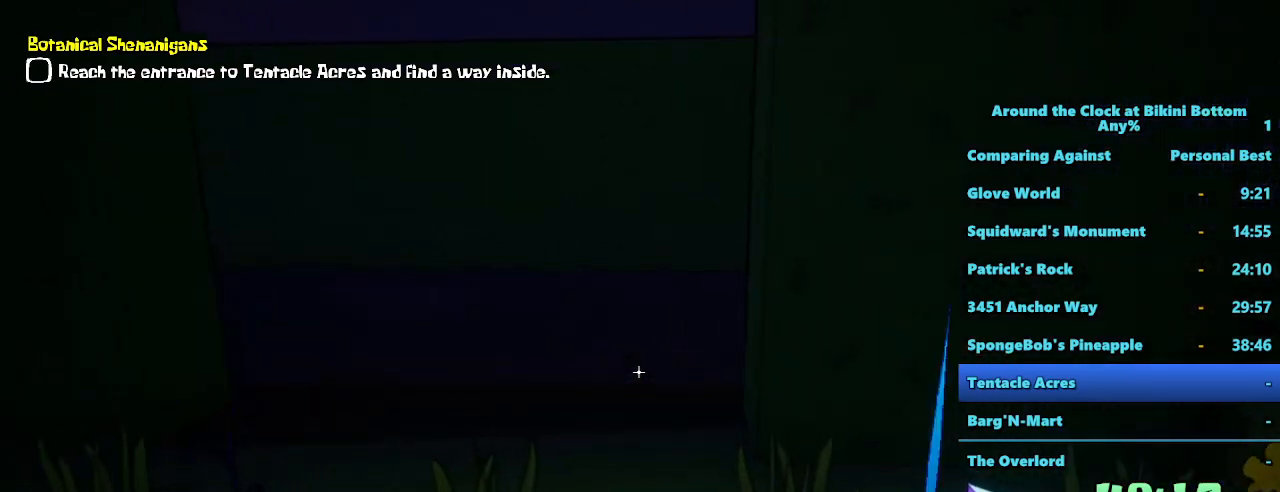
Gameplay with keyboard and mouse; each line is a JSON object with the keys and mouse buttons held at the frame after it. "events" lists presses ("down") and releases ("up") of "1", "2", "3", "4", "5", "a", "alt", "b", "c", "ctrl", "d", "e", "f", "g", "q", "r", "s", "shift", "space", "t", "tab", "tilde", "v", "w", "x", "z", "mouse_left", "mouse_wheel", "mouse_right", "mouse_mb4" and "mouse_mb5" between this image and that frame as [ms after this image, input, new state], when the widget could be followed in between. "mouse_left", "mouse_wheel", "mouse_right", "mouse_mb4", "mouse_mb5" = the "left", "wheel", "right", "mb4", "mb5" buttons of the "mouse" list. No other keys are recorded. "wheel" means that the mouse wheel is clicked or scrolled. Mouse movement is not recorded.
{"keys": ["d", "shift", "w"], "mouse": [], "events": [[484, "d", "down"]]}
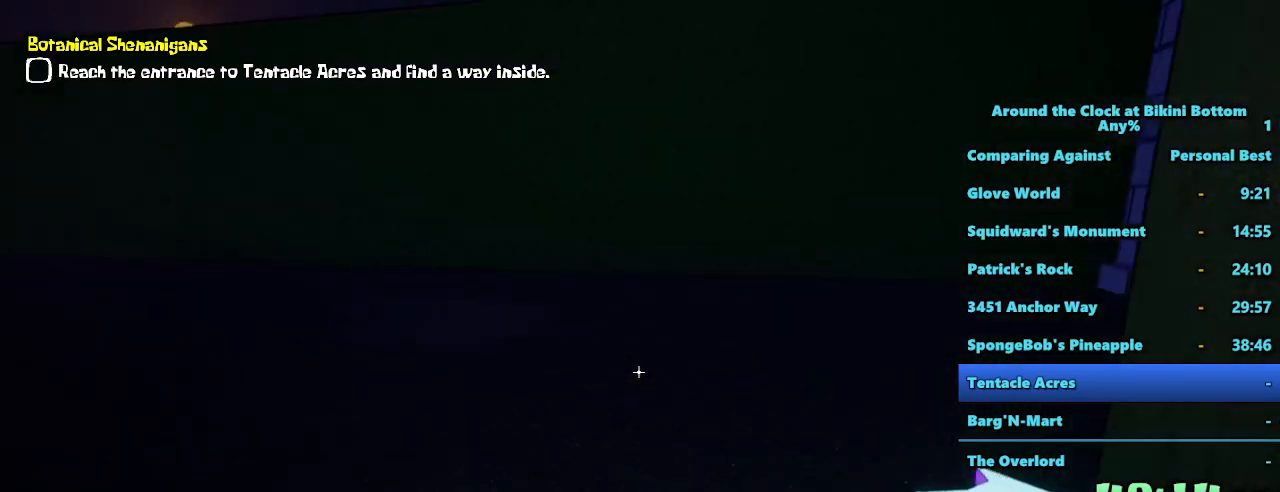
{"keys": ["d", "w"], "mouse": [], "events": [[500, "shift", "up"]]}
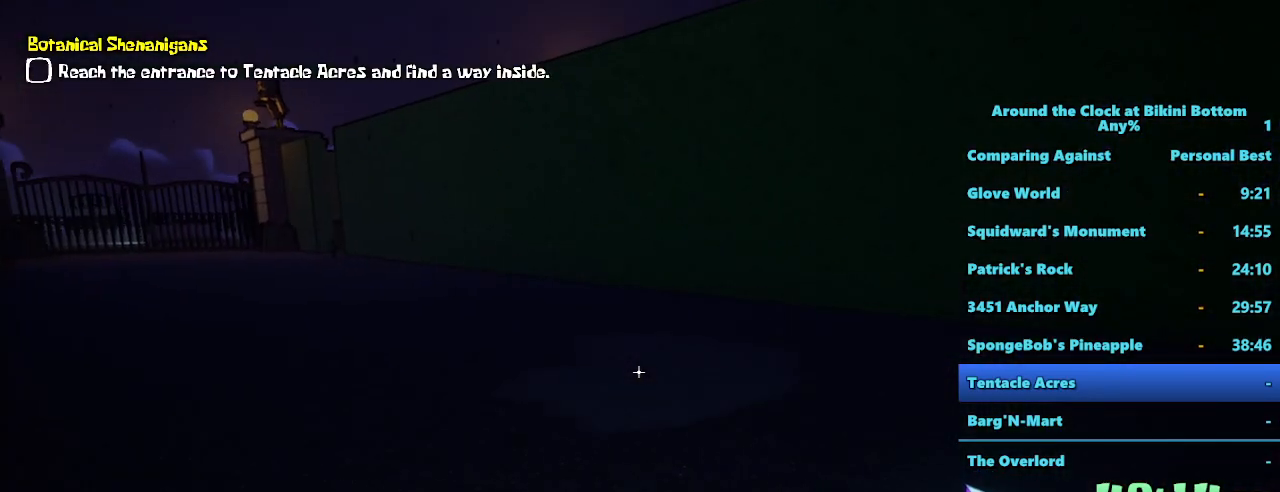
{"keys": ["d", "w"], "mouse": [], "events": []}
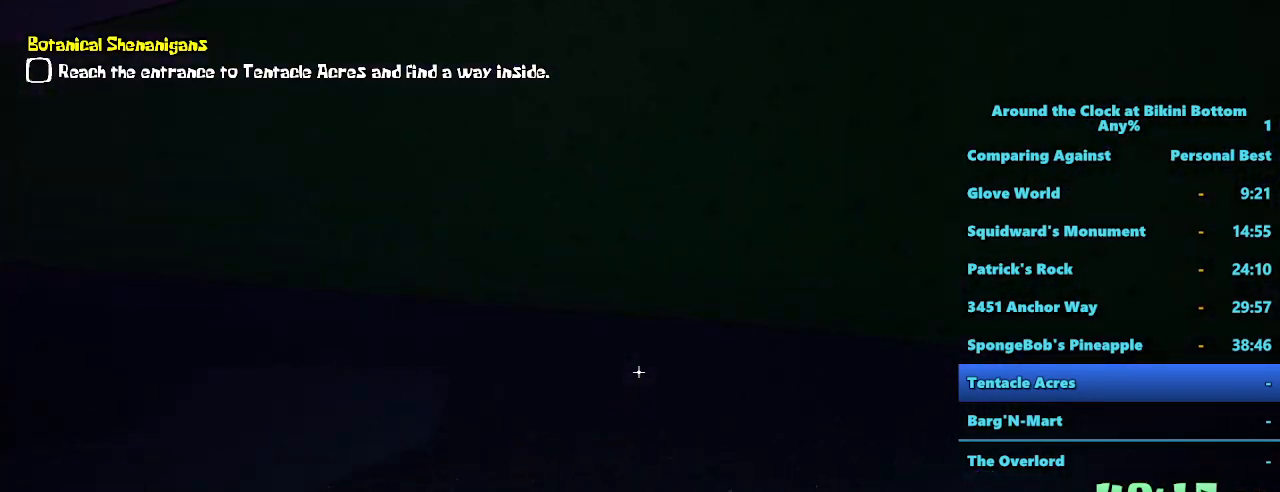
{"keys": [], "mouse": [], "events": [[17, "d", "up"], [50, "w", "up"]]}
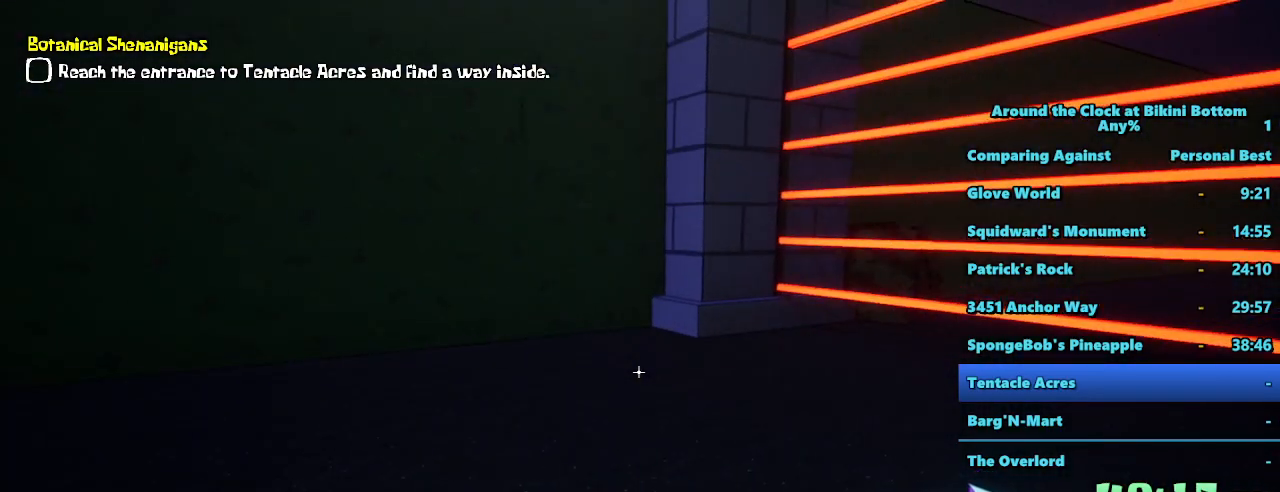
{"keys": [], "mouse": [], "events": []}
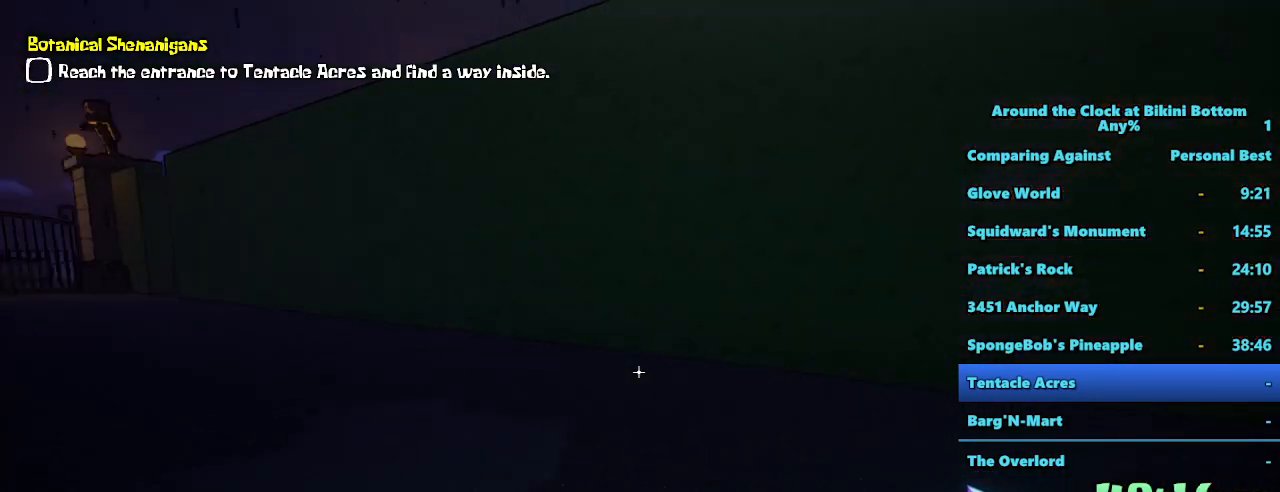
{"keys": [], "mouse": [], "events": []}
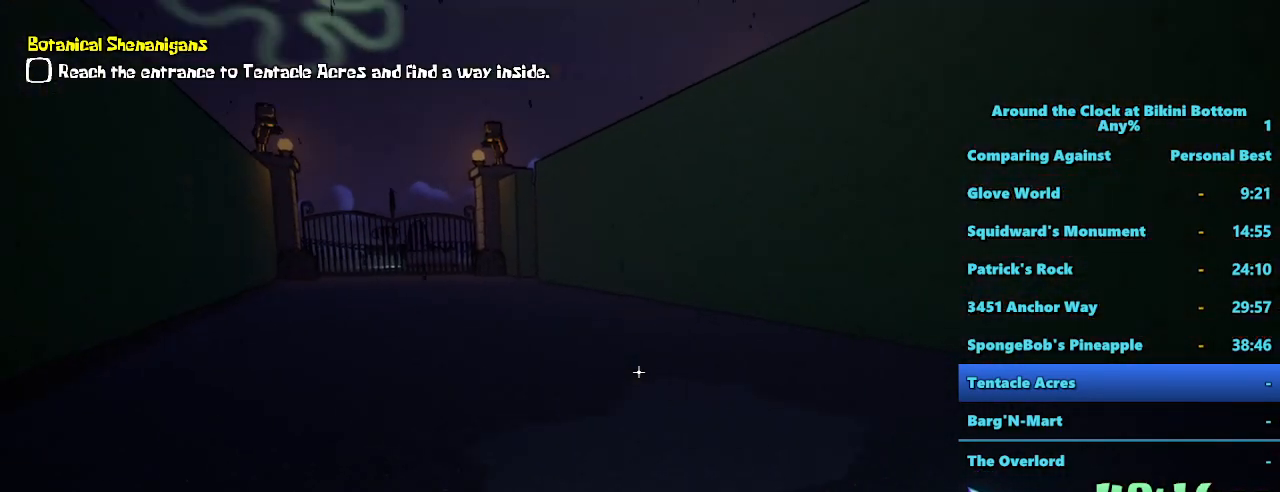
{"keys": ["d", "shift", "w"], "mouse": [], "events": [[400, "d", "down"], [400, "w", "down"], [450, "shift", "down"]]}
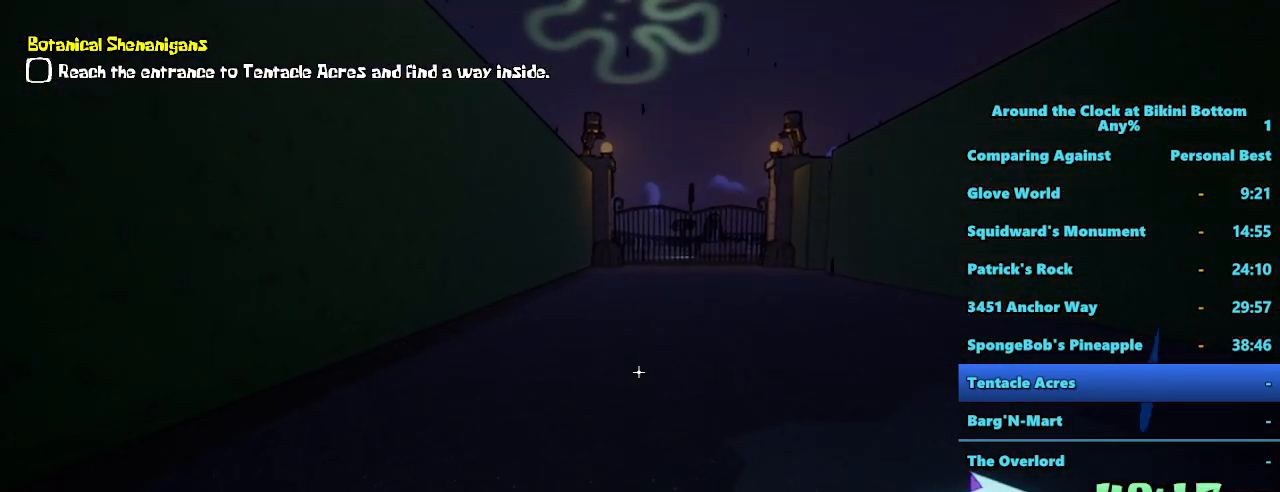
{"keys": ["shift", "w"], "mouse": [], "events": [[500, "d", "up"]]}
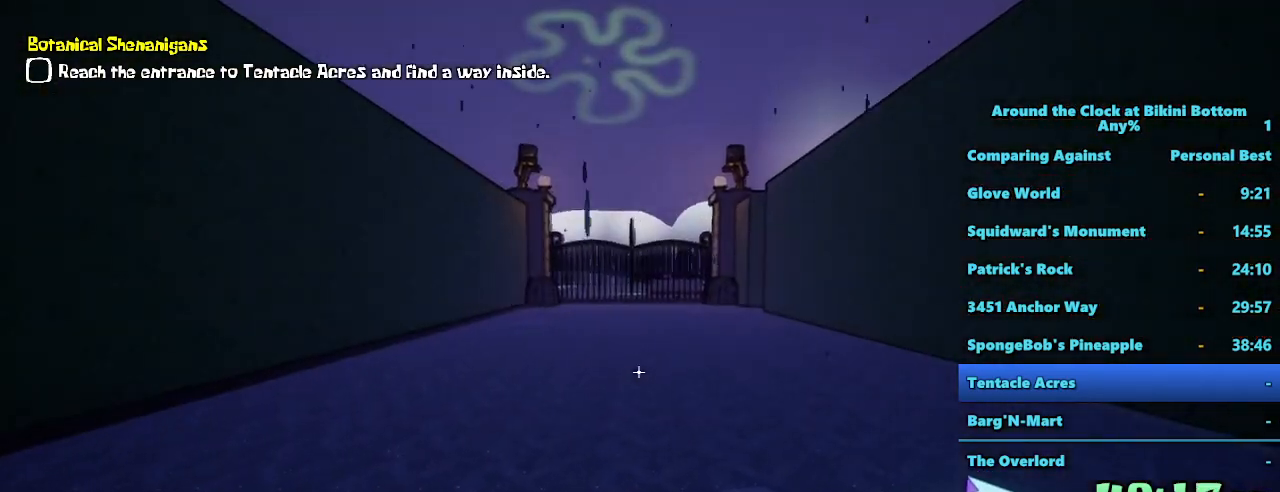
{"keys": ["shift", "w"], "mouse": [], "events": []}
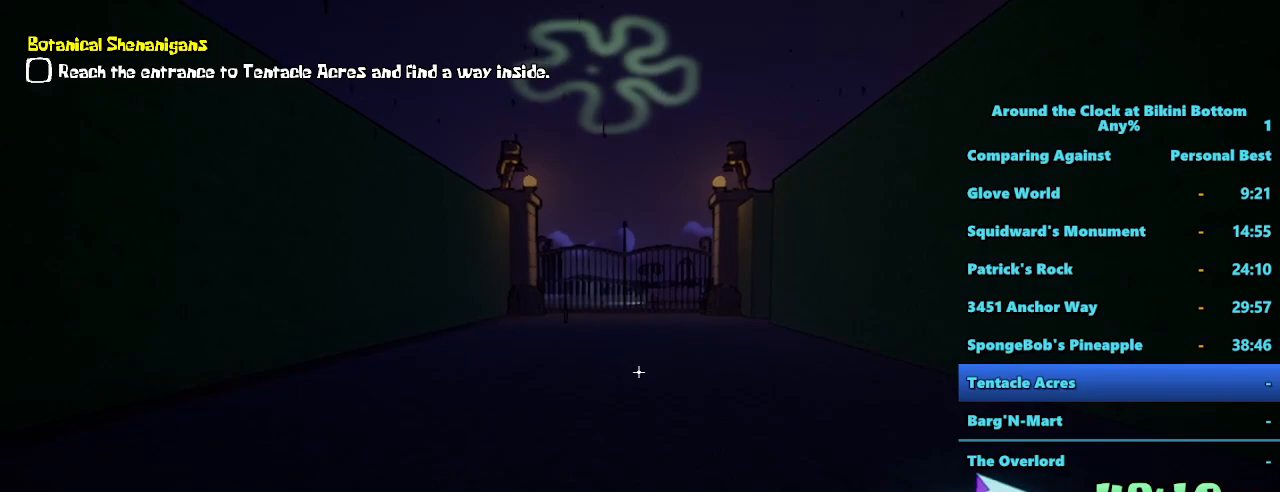
{"keys": ["shift", "w"], "mouse": [], "events": []}
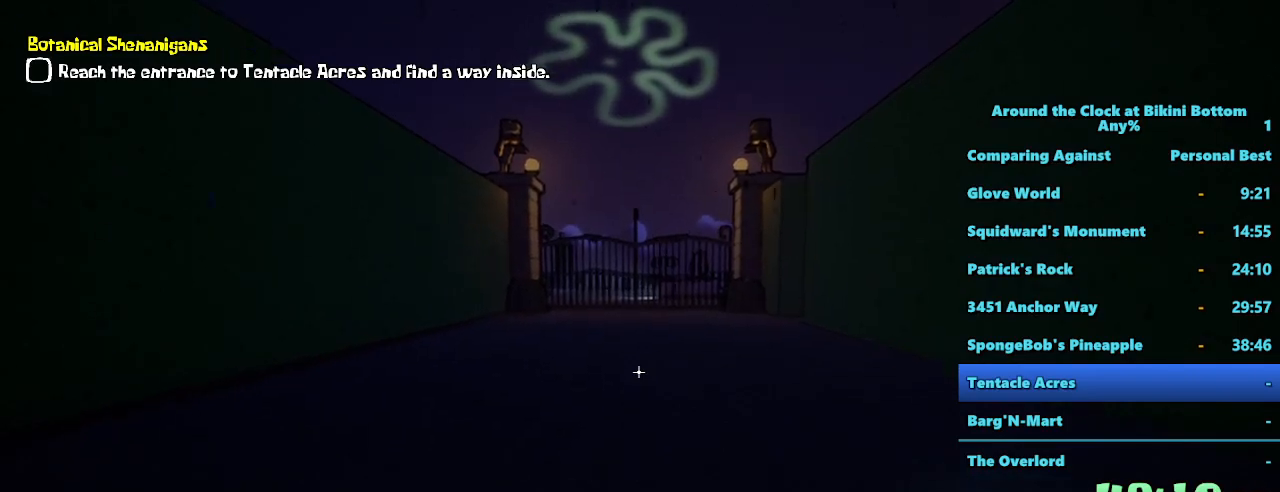
{"keys": ["shift", "w"], "mouse": [], "events": []}
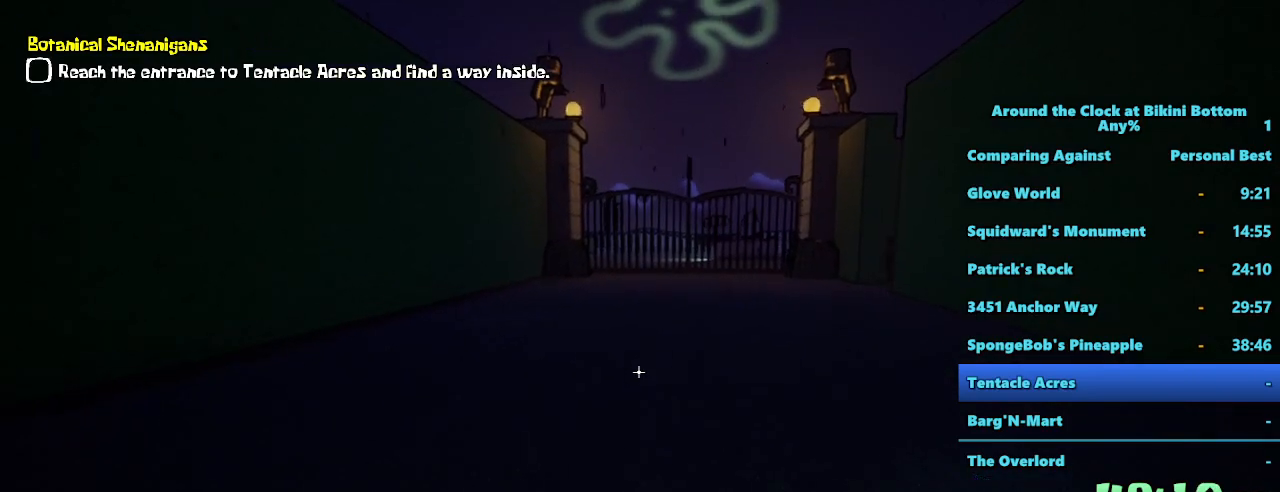
{"keys": ["d", "shift", "w"], "mouse": [], "events": [[367, "d", "down"]]}
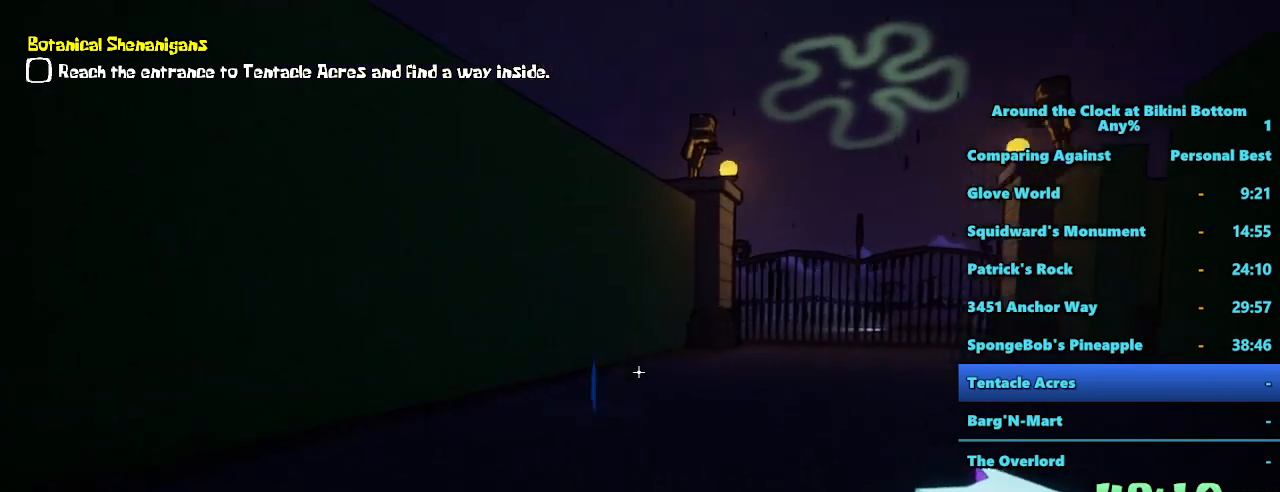
{"keys": ["d", "shift", "w"], "mouse": [], "events": []}
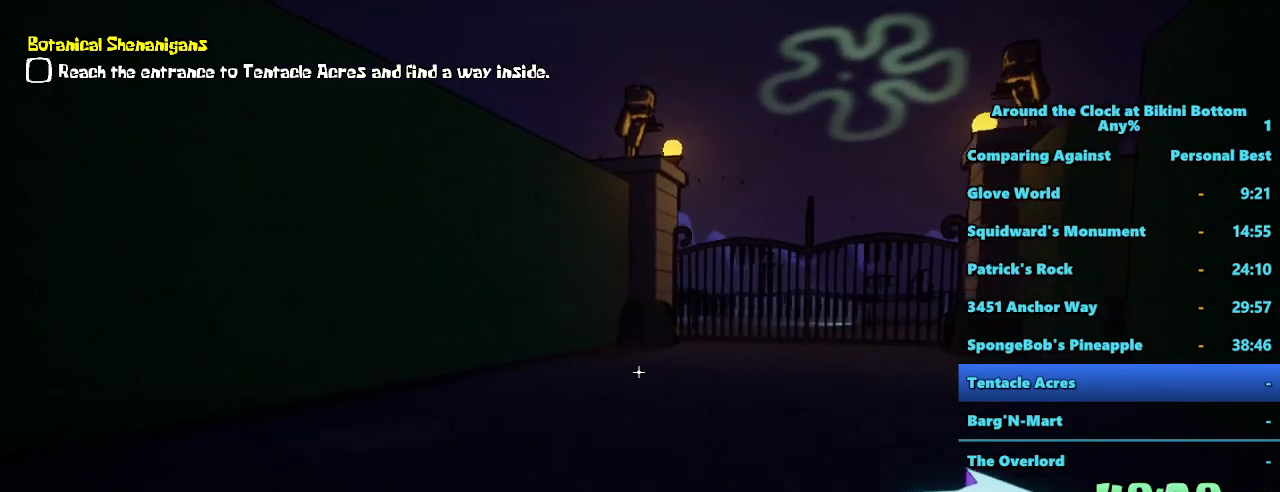
{"keys": ["shift", "w"], "mouse": [], "events": [[500, "d", "up"]]}
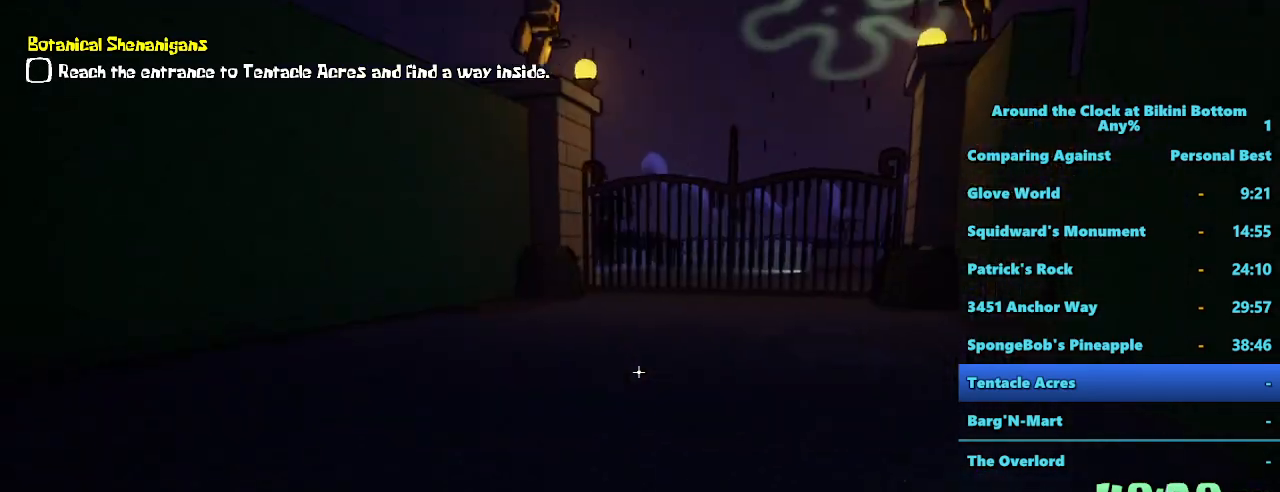
{"keys": ["shift", "w"], "mouse": [], "events": []}
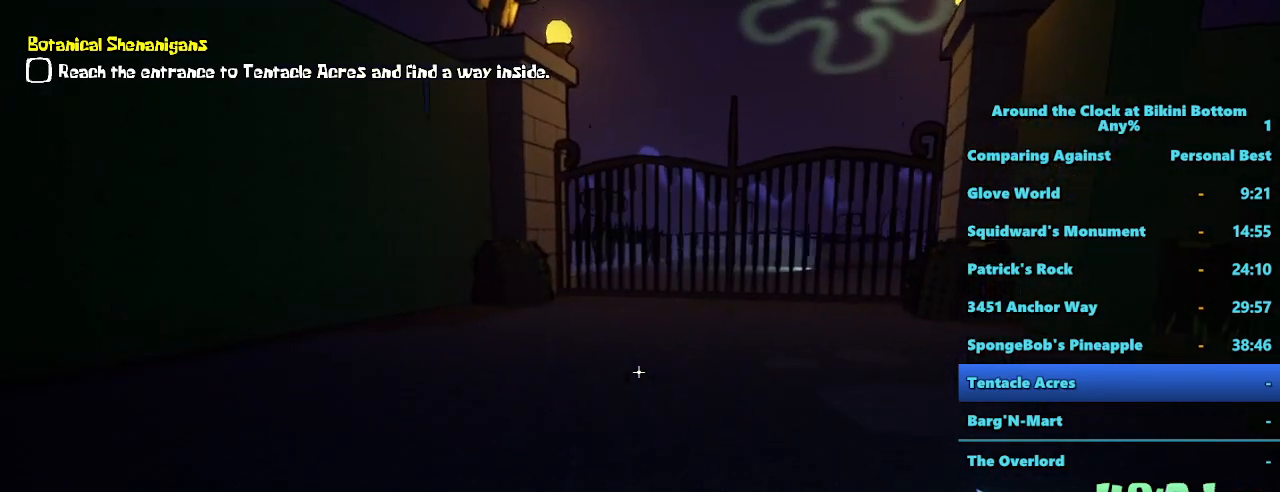
{"keys": ["shift", "w"], "mouse": [], "events": []}
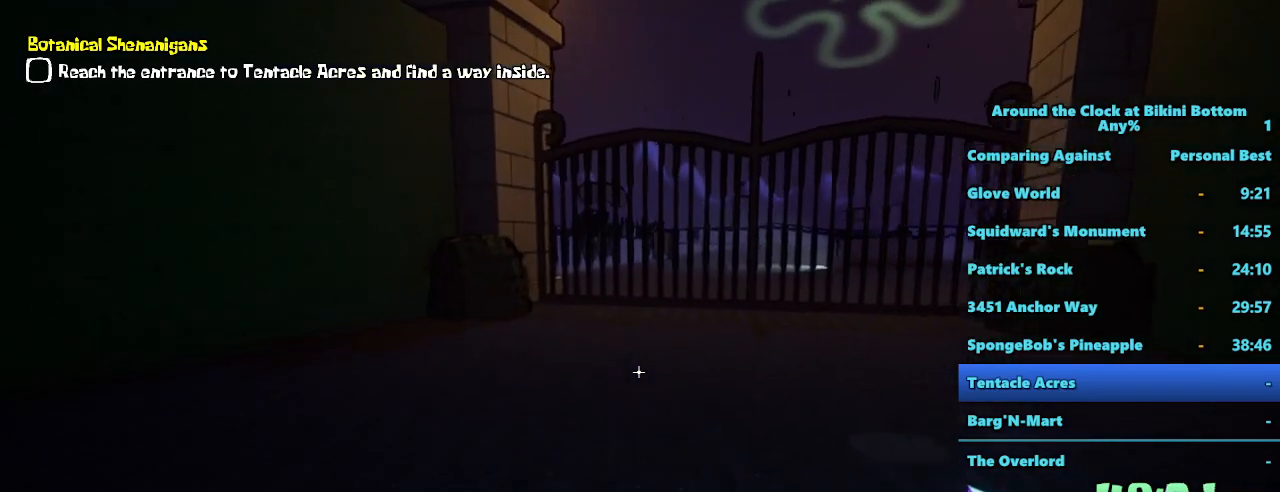
{"keys": ["d", "shift", "w"], "mouse": [], "events": [[267, "d", "down"]]}
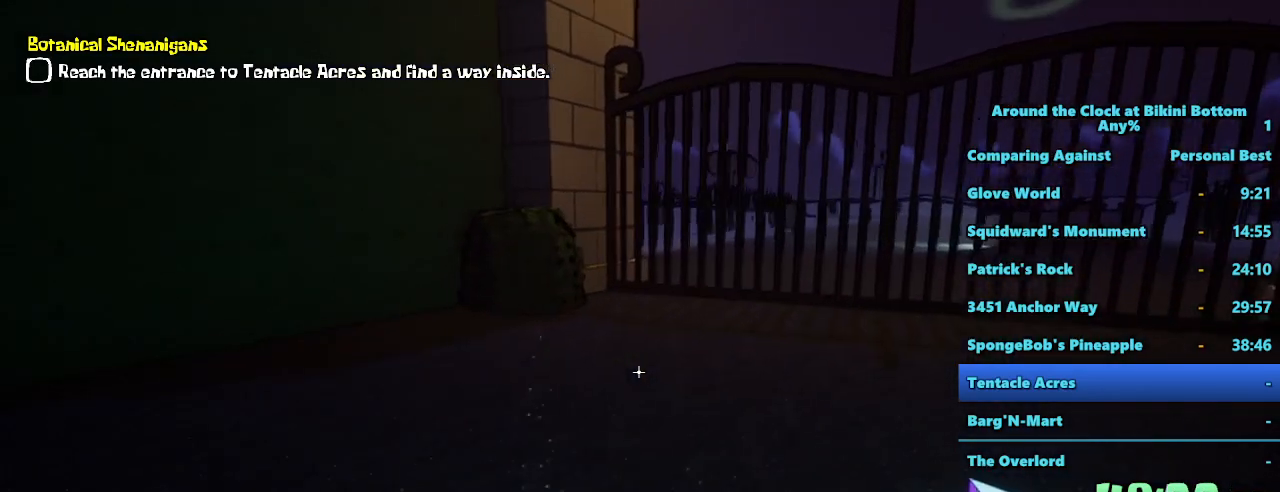
{"keys": ["d", "shift", "w"], "mouse": [], "events": []}
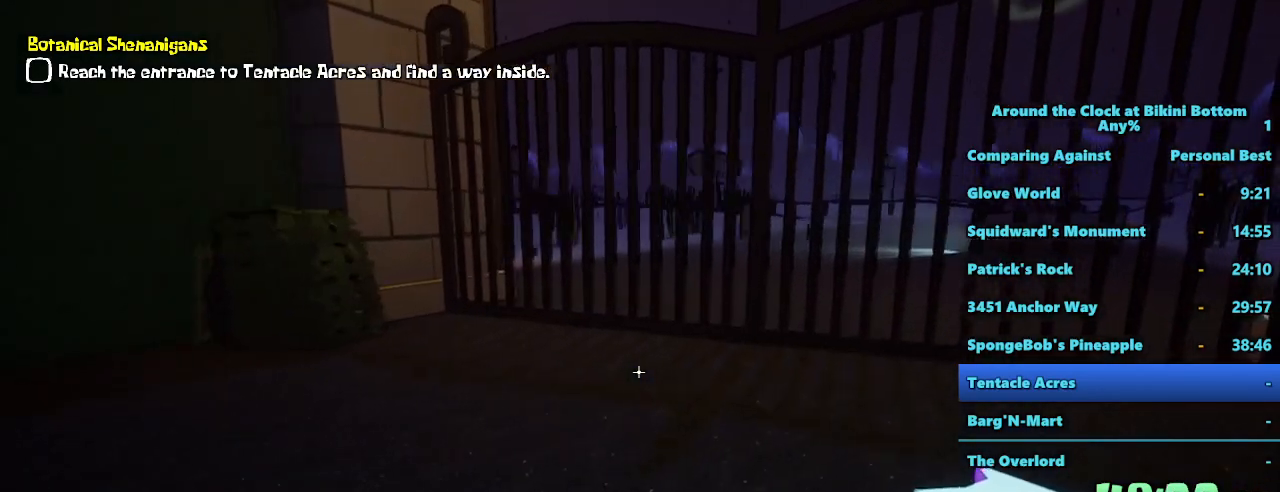
{"keys": ["d", "shift", "w"], "mouse": [], "events": []}
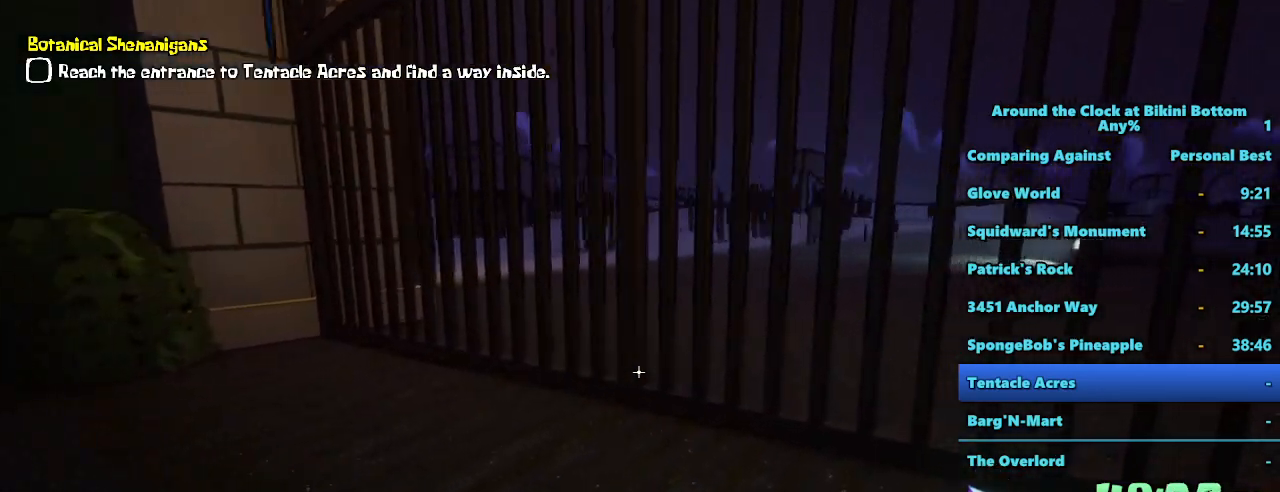
{"keys": ["d", "w"], "mouse": [], "events": [[450, "shift", "up"]]}
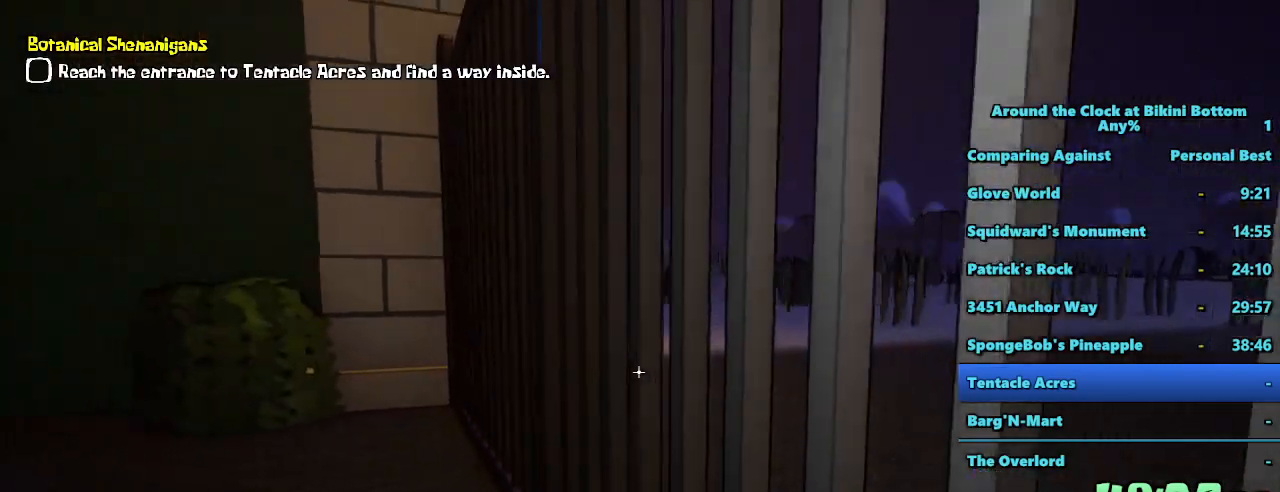
{"keys": [], "mouse": [], "events": [[184, "w", "up"], [317, "d", "up"]]}
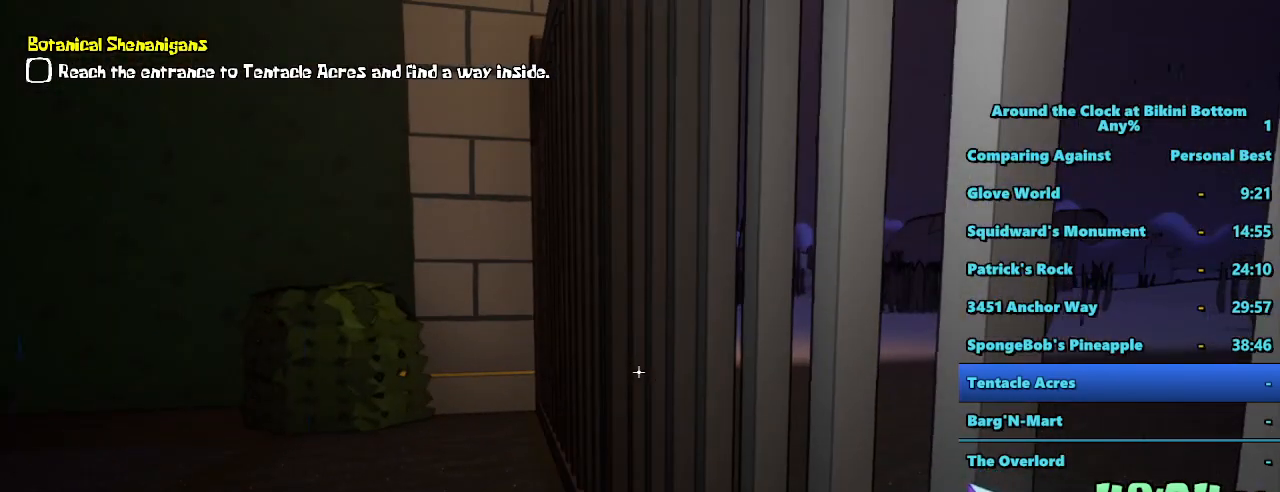
{"keys": ["d", "space"], "mouse": [], "events": [[150, "d", "down"], [150, "space", "down"]]}
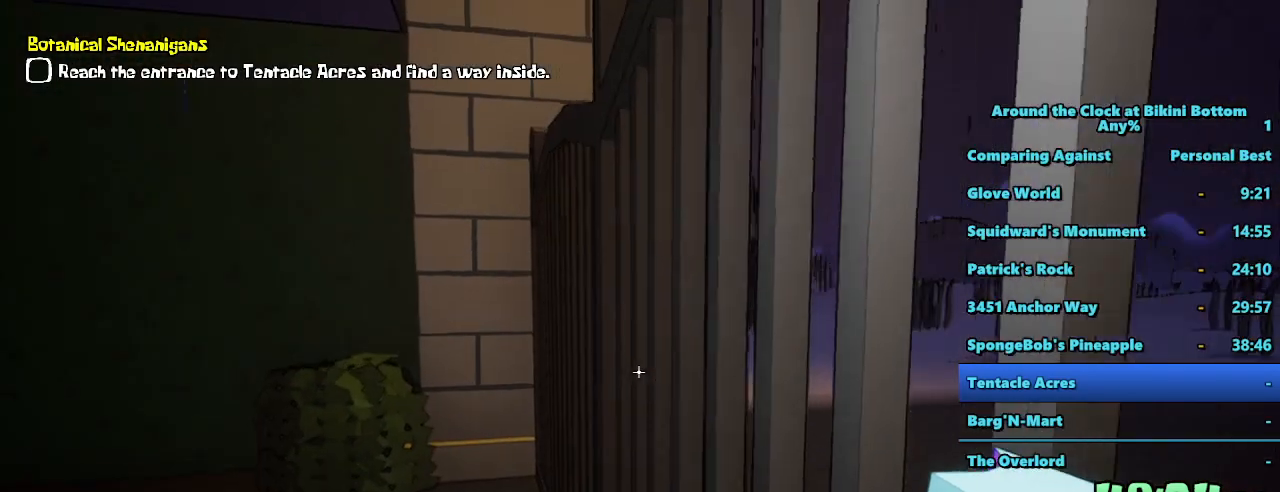
{"keys": ["d", "w"], "mouse": [], "events": [[34, "space", "up"], [34, "w", "down"]]}
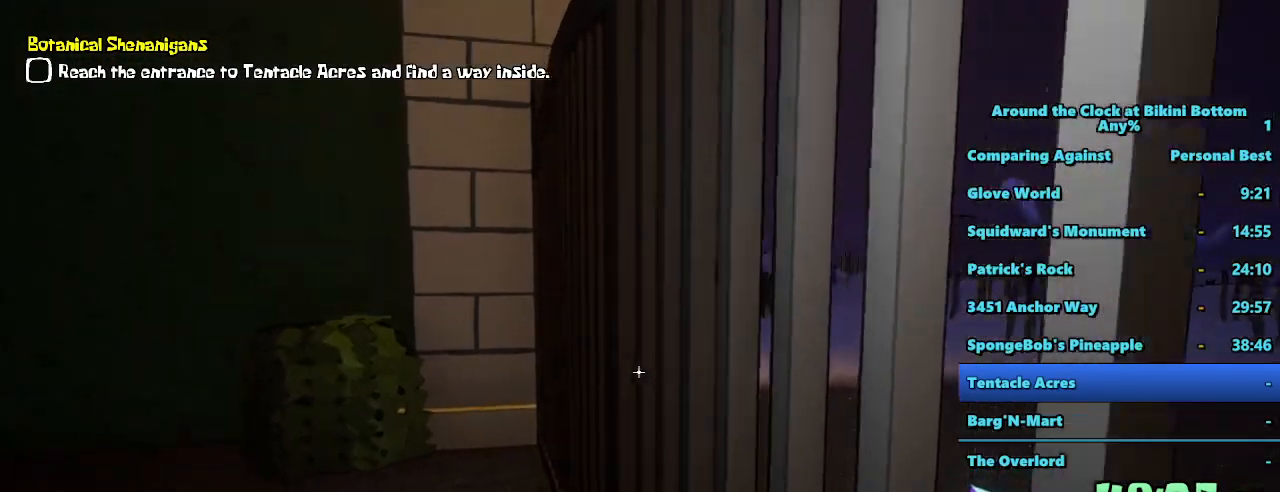
{"keys": ["shift", "w"], "mouse": [], "events": [[34, "d", "up"], [334, "shift", "down"]]}
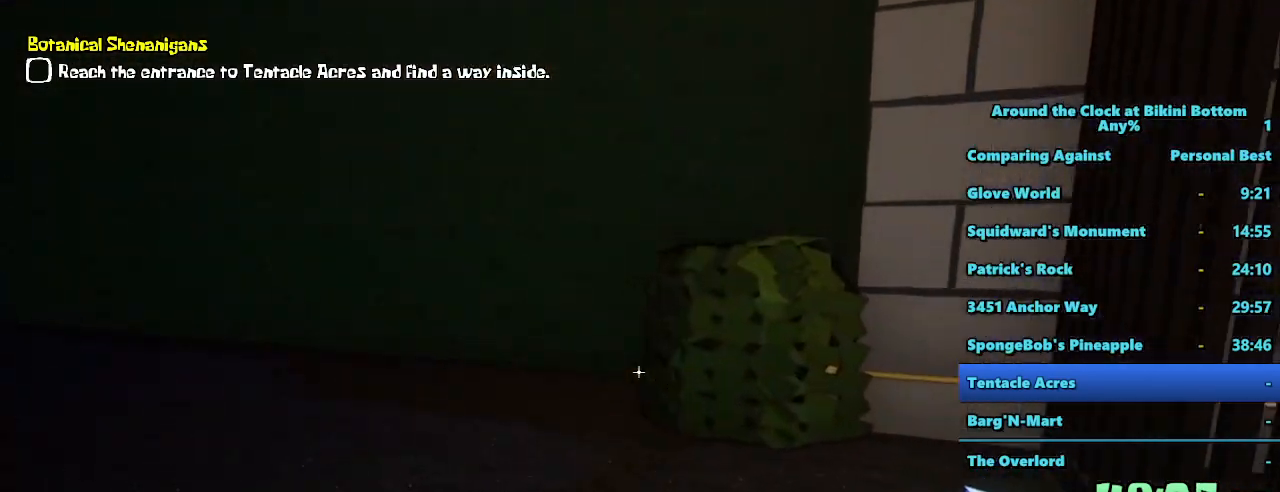
{"keys": ["shift", "w"], "mouse": [], "events": [[67, "a", "down"], [250, "a", "up"]]}
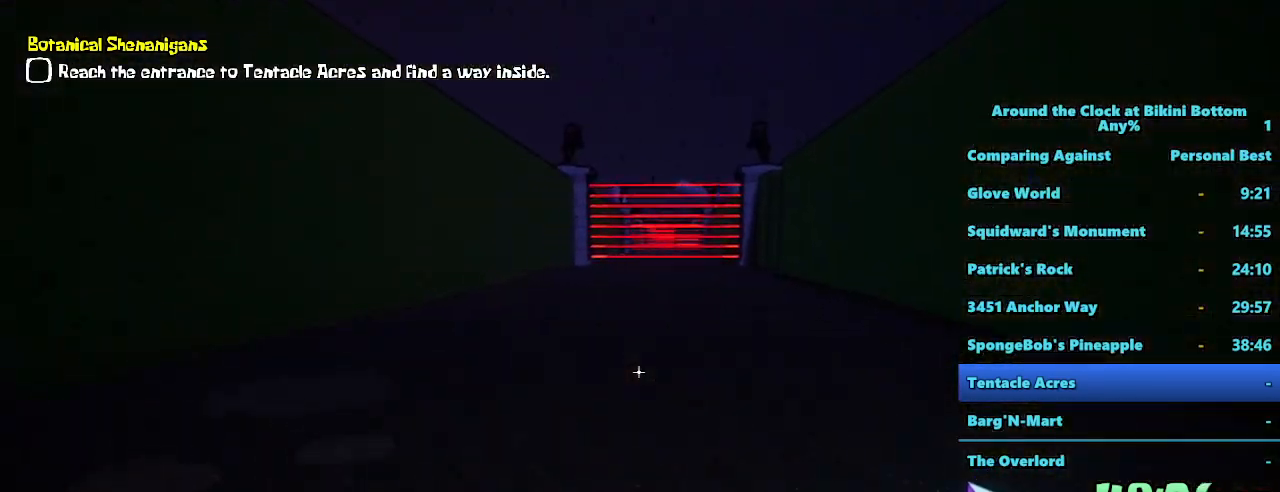
{"keys": ["d", "shift", "w"], "mouse": [], "events": [[34, "d", "down"]]}
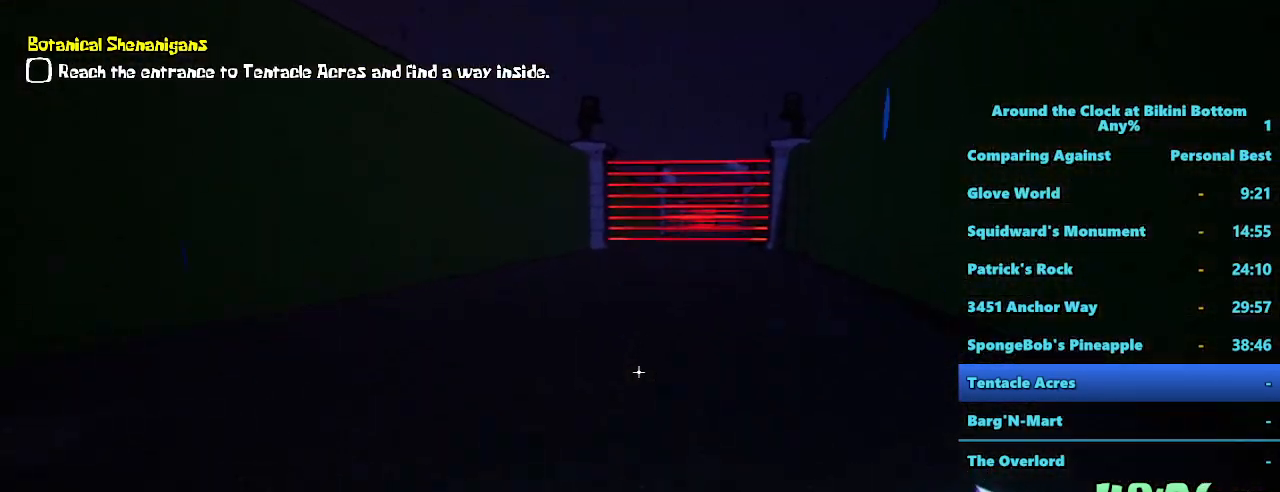
{"keys": ["shift", "w"], "mouse": [], "events": [[100, "d", "up"]]}
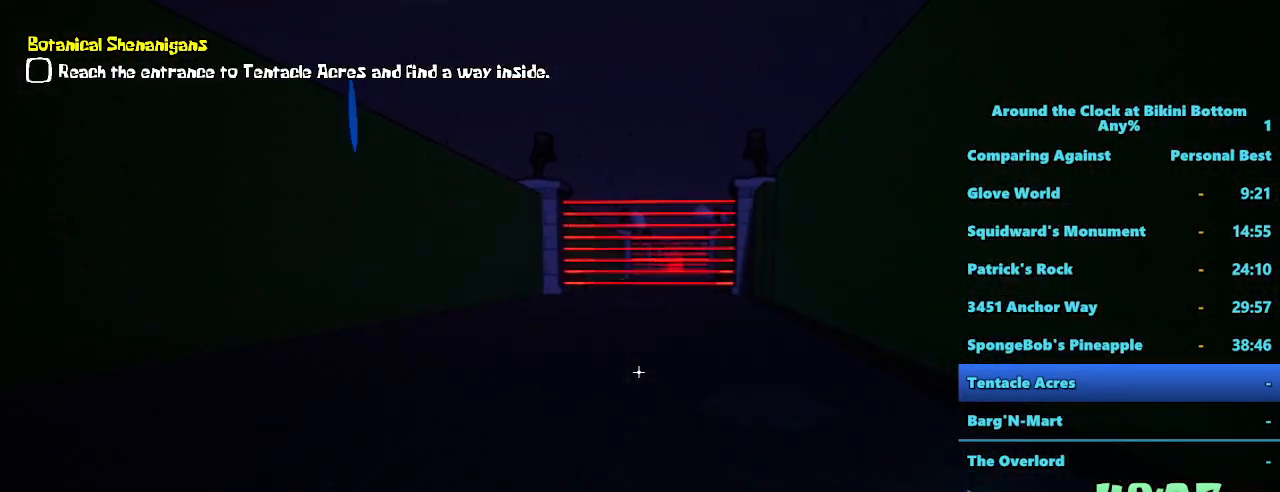
{"keys": ["shift", "w"], "mouse": [], "events": []}